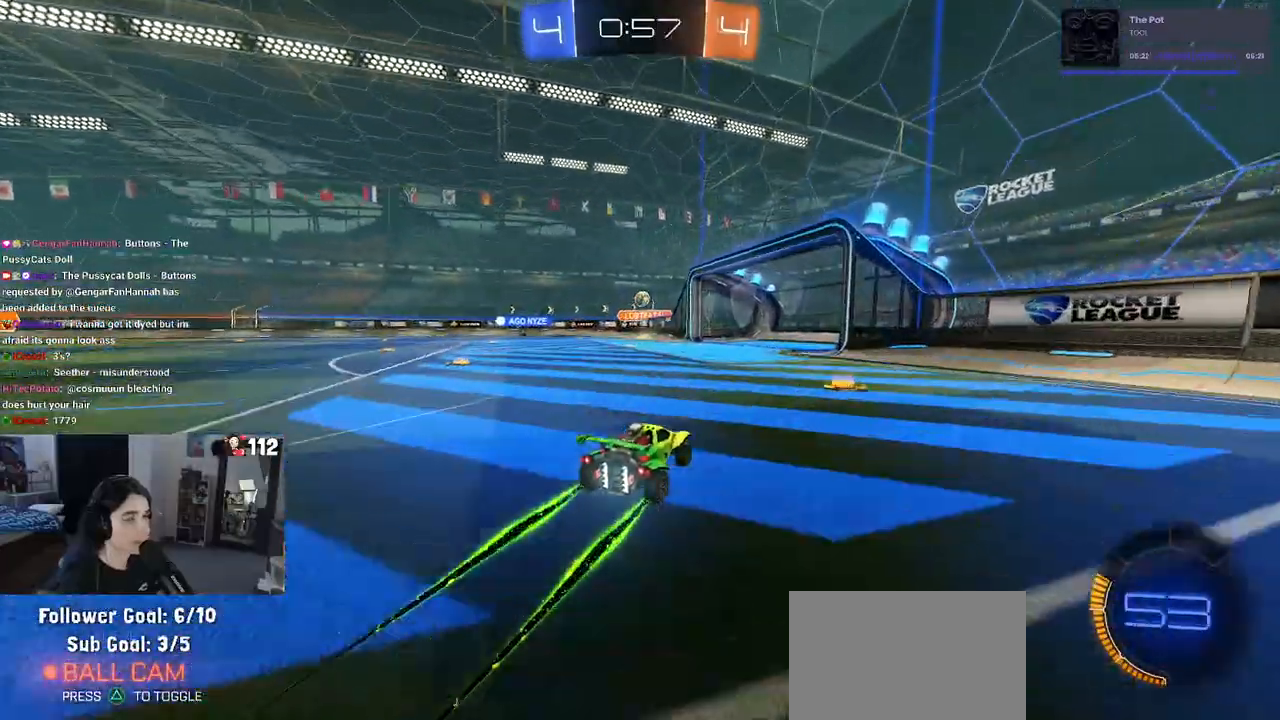
Gameplay with a controller (PlayStation layout); each line is a JSON object with the inputs held at the frame after it. "events" lists button and stick changes between this image and that frame as [ms after this image, input, new state], when the widget could be followed in between.
{"buttons": ["CROSS", "R2"], "left_stick": "down-left", "right_stick": "center", "events": [[100, "left_stick", "left"], [167, "R2", "up"], [183, "L2", "down"], [333, "R2", "down"], [450, "L2", "up"], [467, "left_stick", "down-left"], [483, "CROSS", "down"]]}
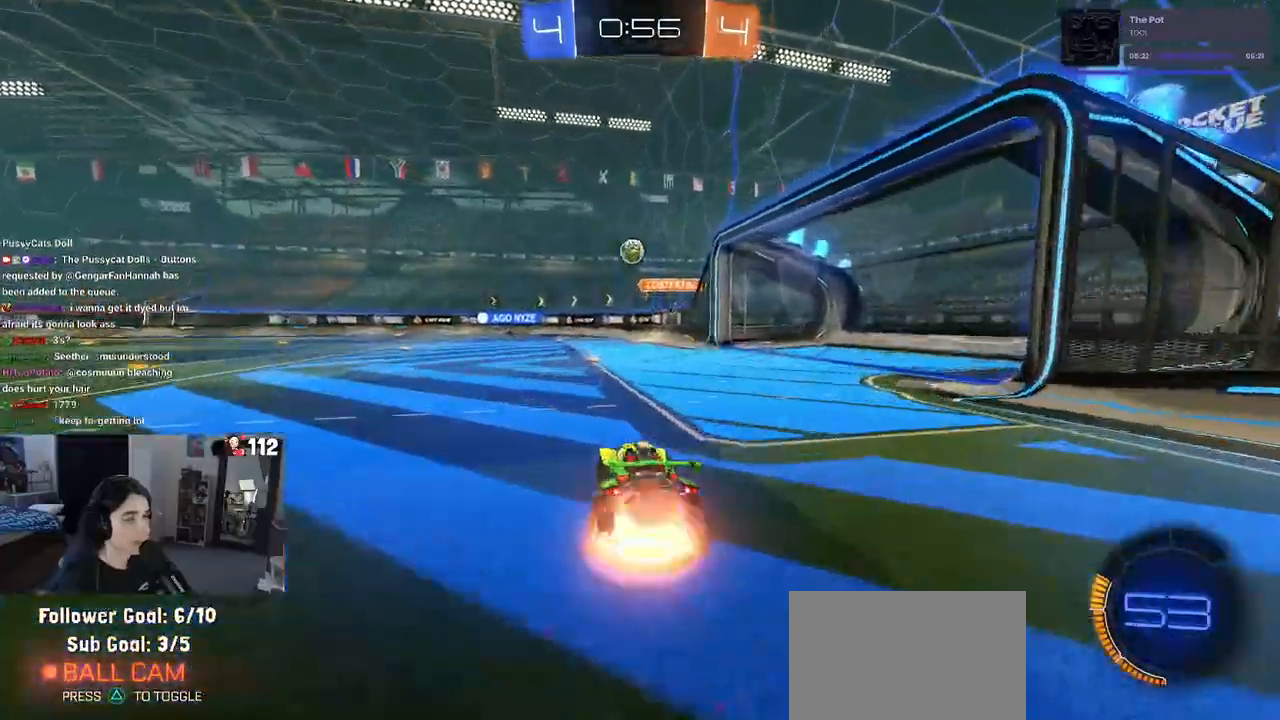
{"buttons": ["L1", "R1", "R2"], "left_stick": "up-right", "right_stick": "center", "events": [[33, "left_stick", "down"], [133, "CROSS", "up"], [133, "left_stick", "center"], [167, "R1", "down"], [183, "CROSS", "down"], [200, "left_stick", "down"], [250, "L1", "down"], [350, "left_stick", "left"], [400, "CROSS", "up"], [433, "left_stick", "up-right"]]}
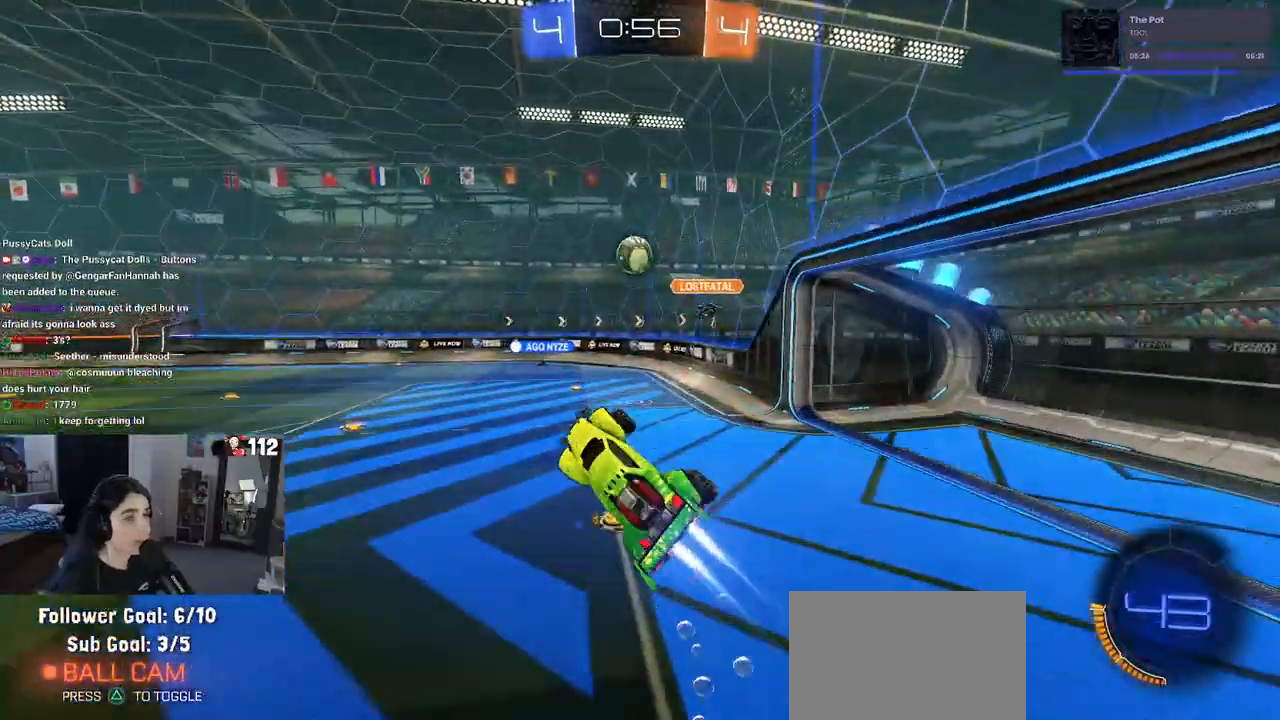
{"buttons": ["L1"], "left_stick": "right", "right_stick": "center", "events": [[150, "left_stick", "left"], [233, "left_stick", "center"], [300, "left_stick", "down"], [317, "R1", "up"], [400, "left_stick", "right"], [467, "R2", "up"]]}
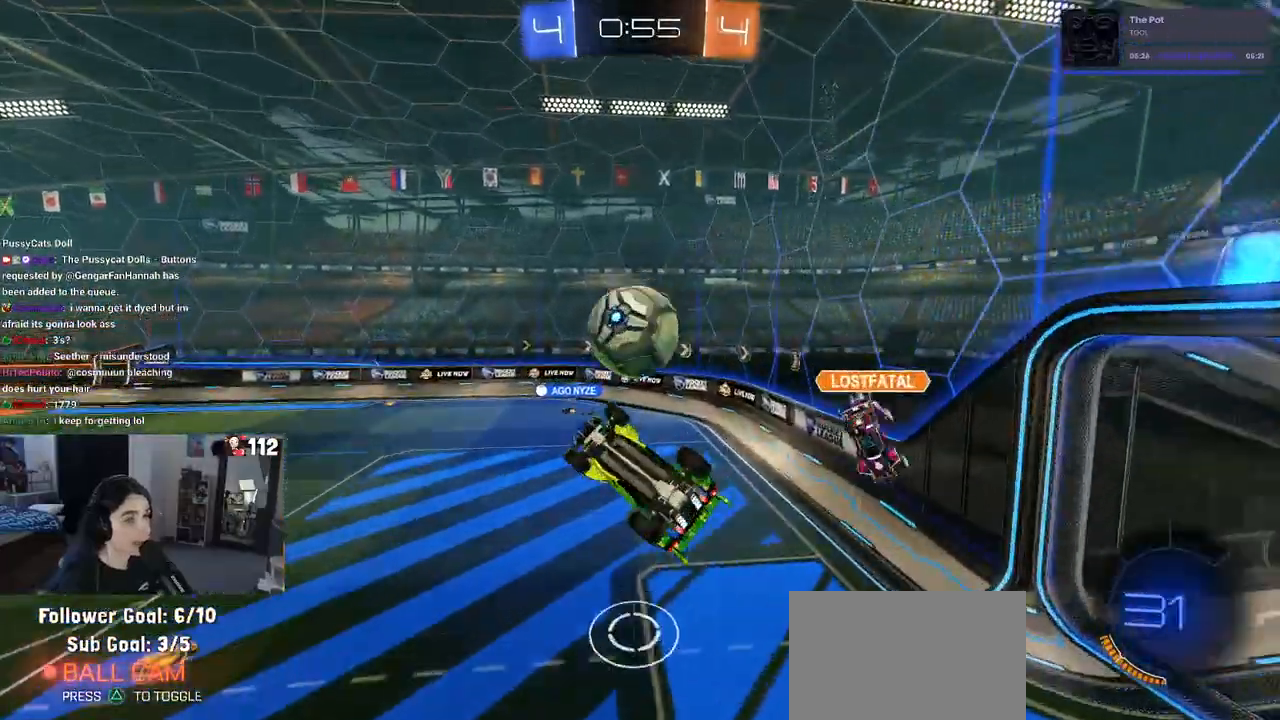
{"buttons": [], "left_stick": "right", "right_stick": "center", "events": [[500, "L1", "up"]]}
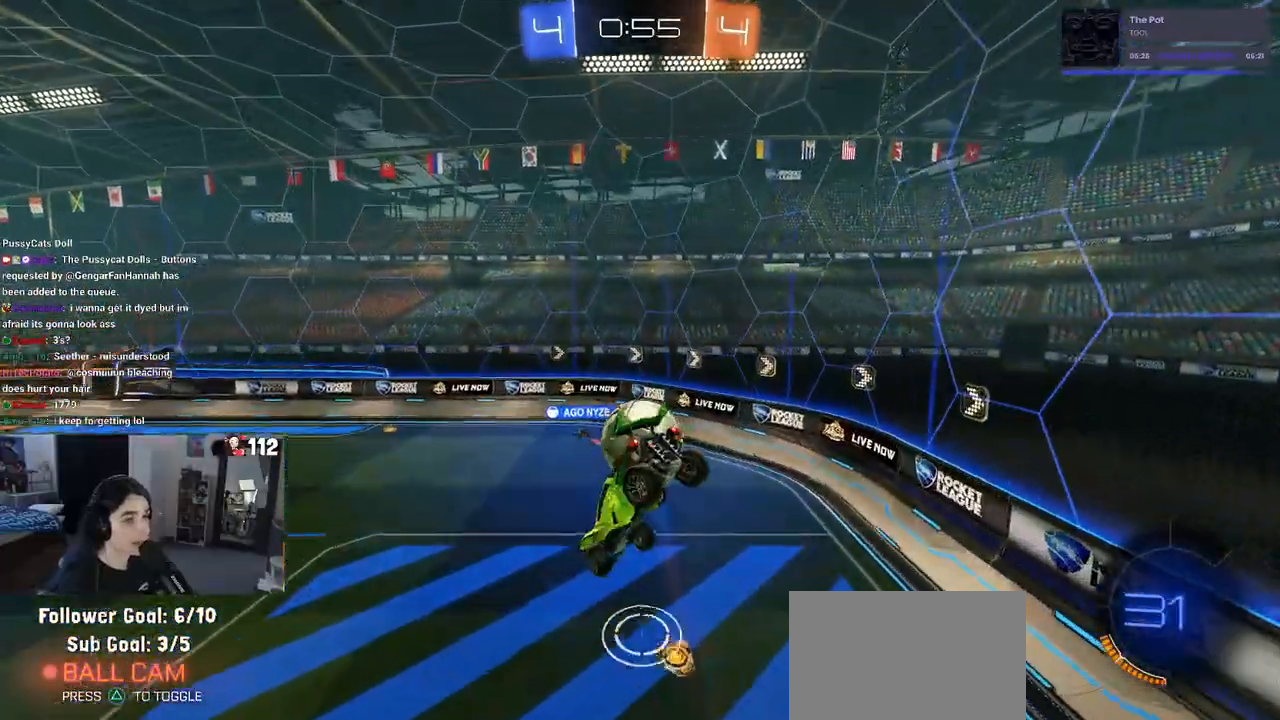
{"buttons": ["SQUARE", "R2"], "left_stick": "center", "right_stick": "center", "events": [[50, "R2", "down"], [50, "left_stick", "center"], [233, "left_stick", "down-right"], [267, "SQUARE", "down"], [500, "left_stick", "center"]]}
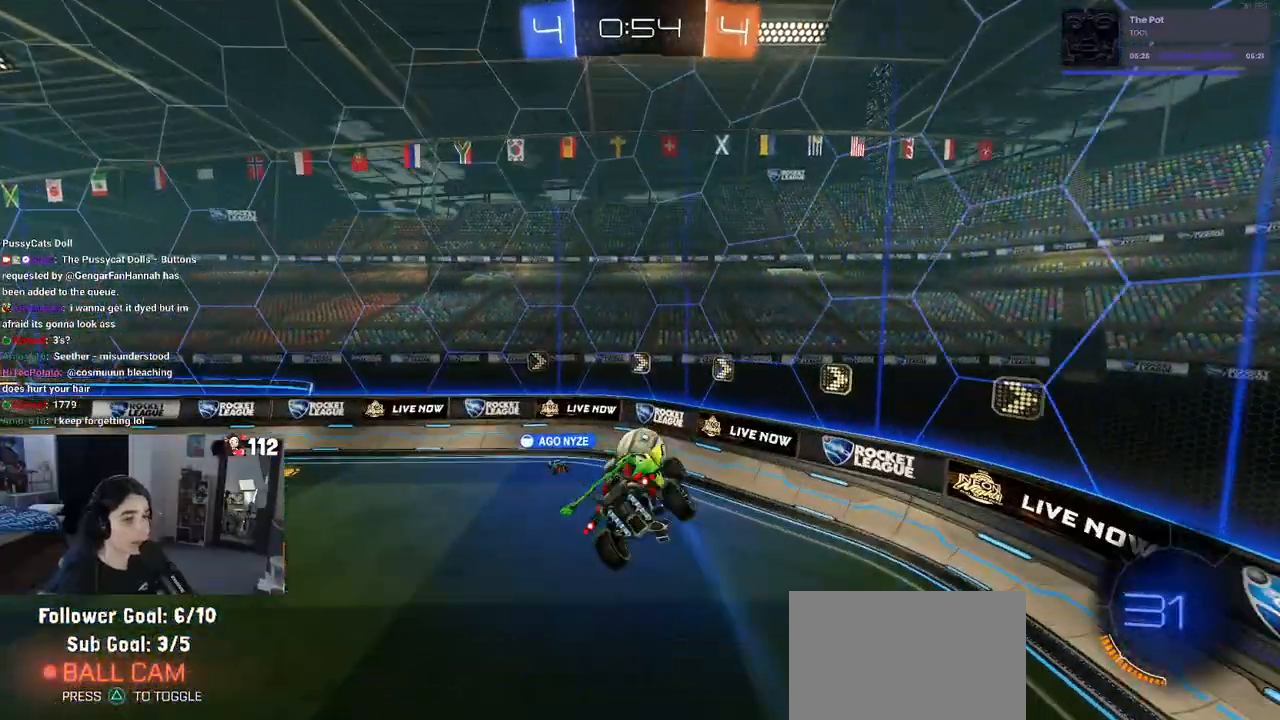
{"buttons": ["R2"], "left_stick": "center", "right_stick": "center", "events": [[67, "SQUARE", "up"], [67, "left_stick", "up-left"], [233, "left_stick", "center"], [333, "left_stick", "up-left"], [467, "left_stick", "center"]]}
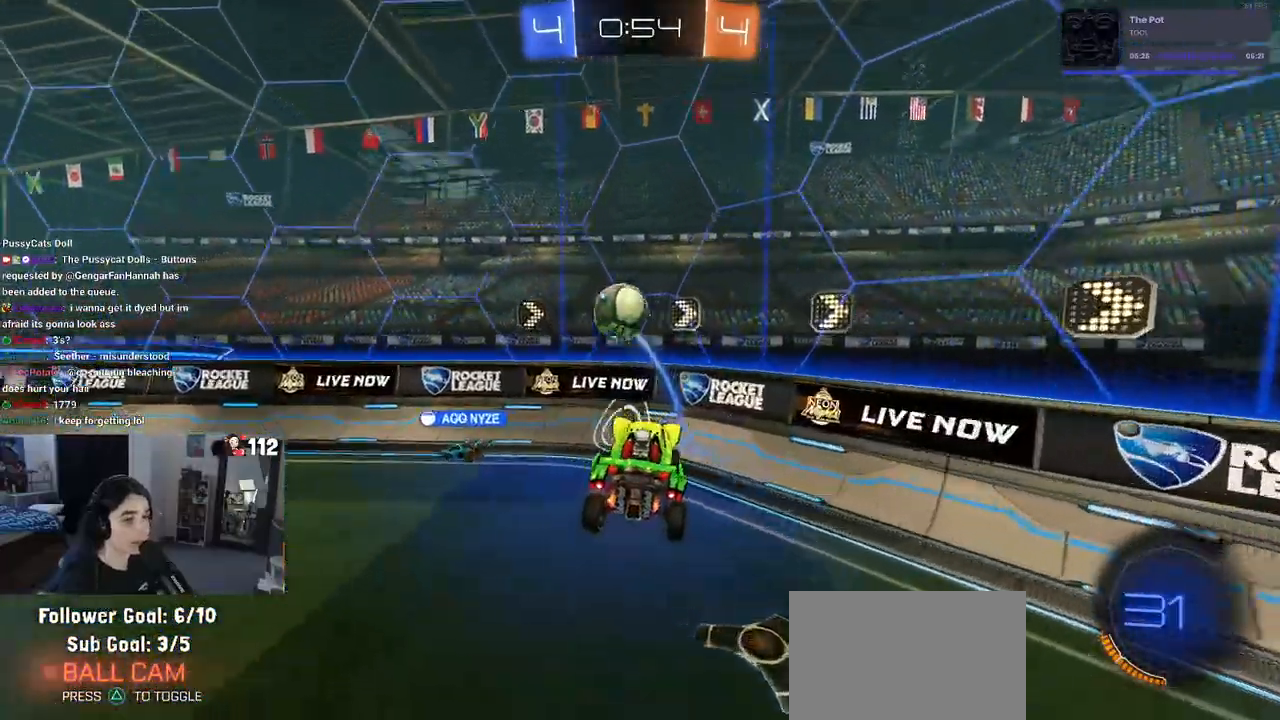
{"buttons": ["R2"], "left_stick": "center", "right_stick": "center", "events": [[383, "left_stick", "left"], [450, "left_stick", "center"]]}
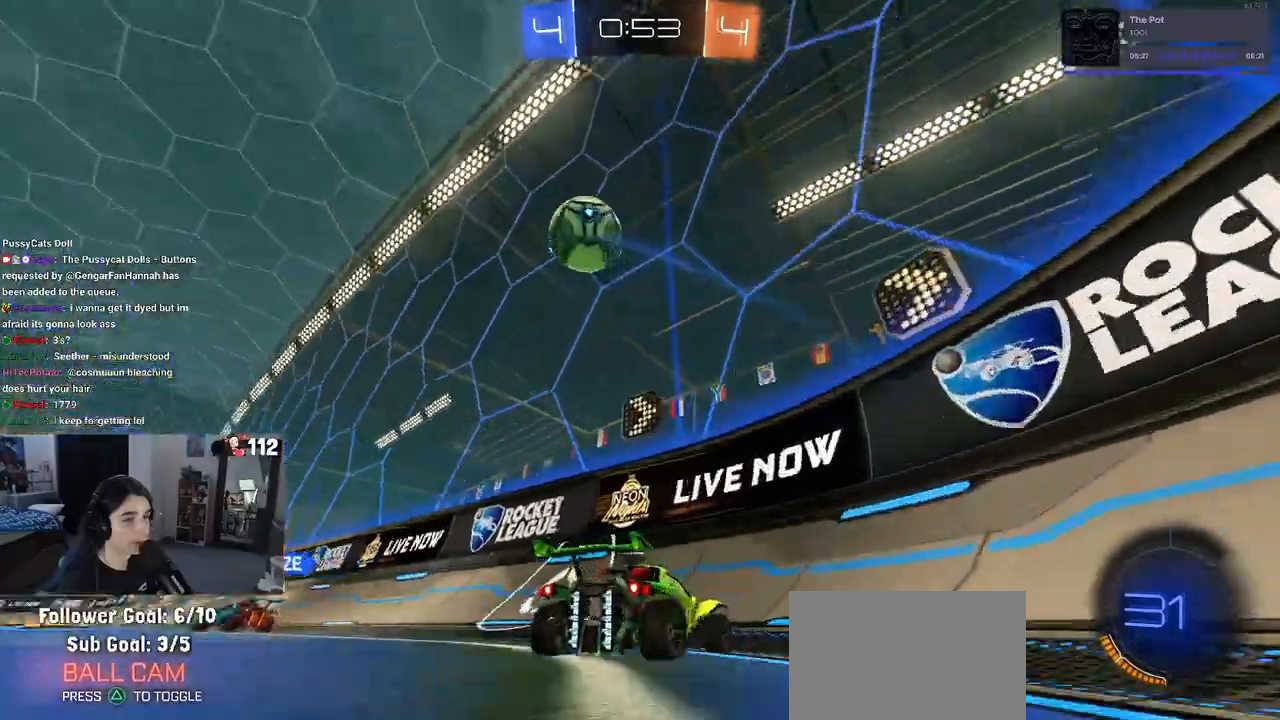
{"buttons": ["R2"], "left_stick": "center", "right_stick": "center", "events": [[267, "left_stick", "left"], [500, "left_stick", "center"]]}
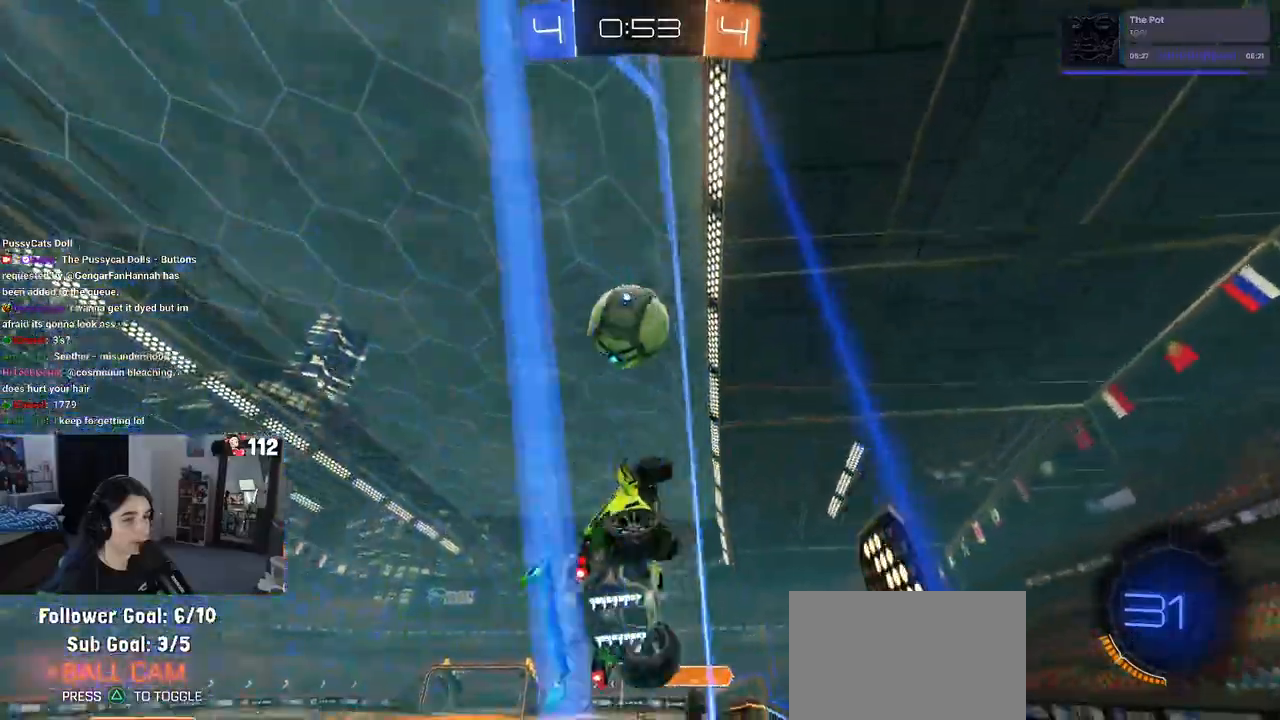
{"buttons": ["R2"], "left_stick": "right", "right_stick": "center", "events": [[417, "left_stick", "right"]]}
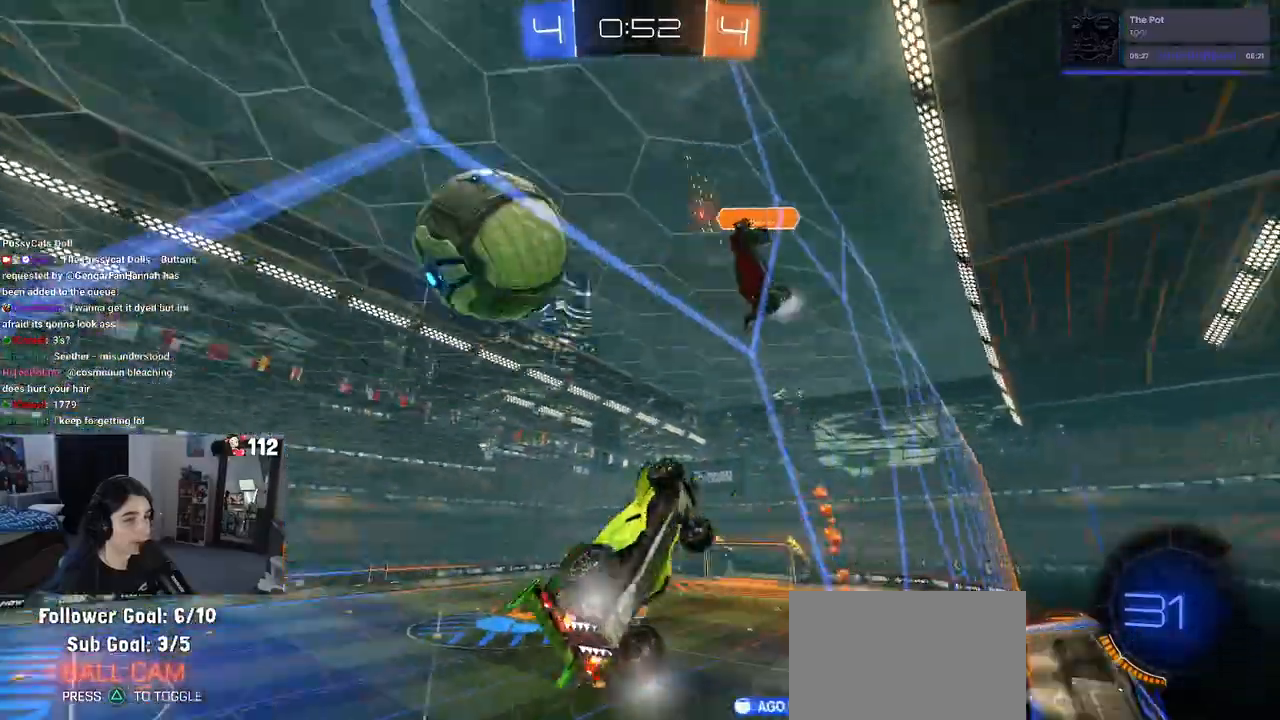
{"buttons": ["R2"], "left_stick": "left", "right_stick": "center", "events": [[50, "left_stick", "left"], [100, "SQUARE", "down"], [233, "SQUARE", "up"]]}
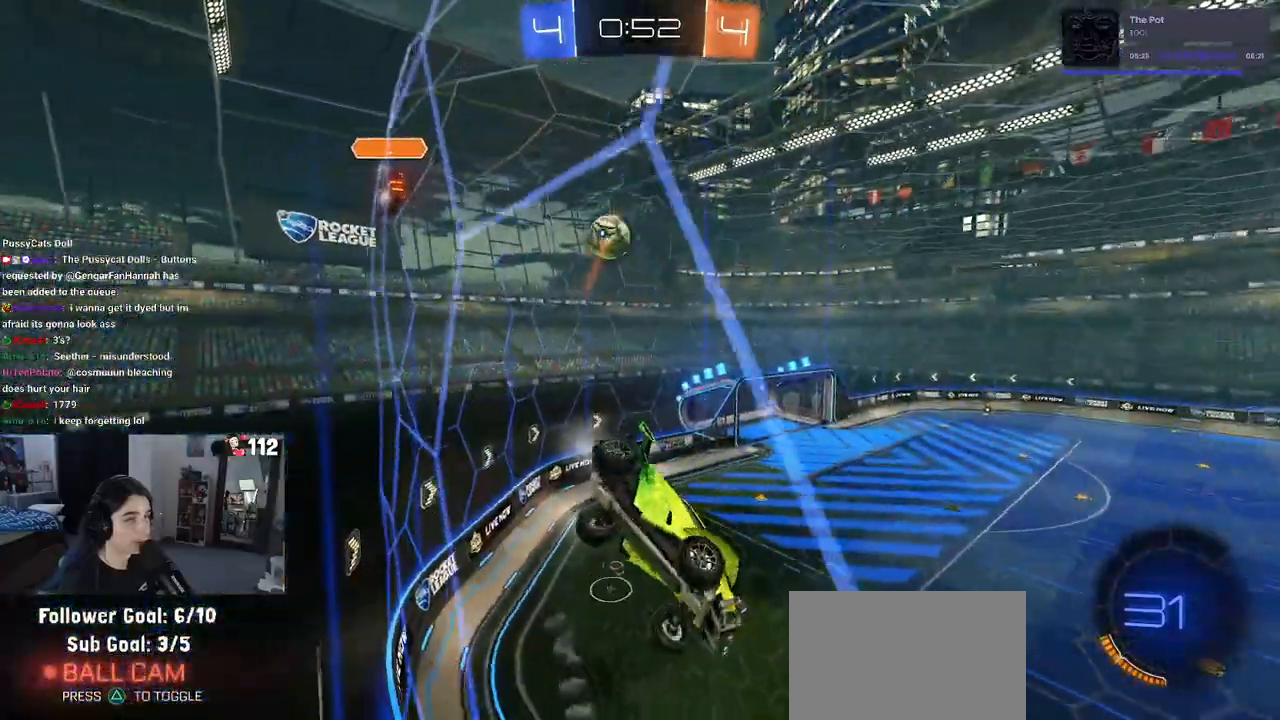
{"buttons": ["R2"], "left_stick": "left", "right_stick": "center", "events": []}
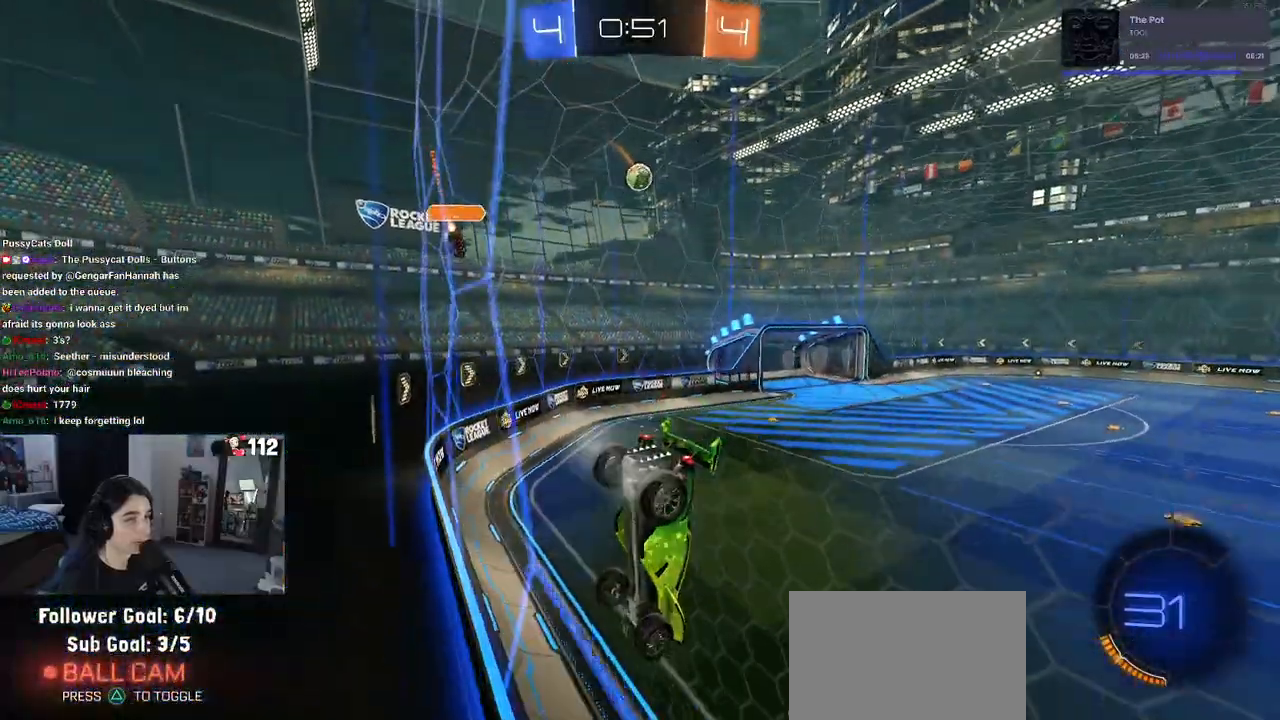
{"buttons": ["R2"], "left_stick": "center", "right_stick": "center", "events": [[450, "left_stick", "center"]]}
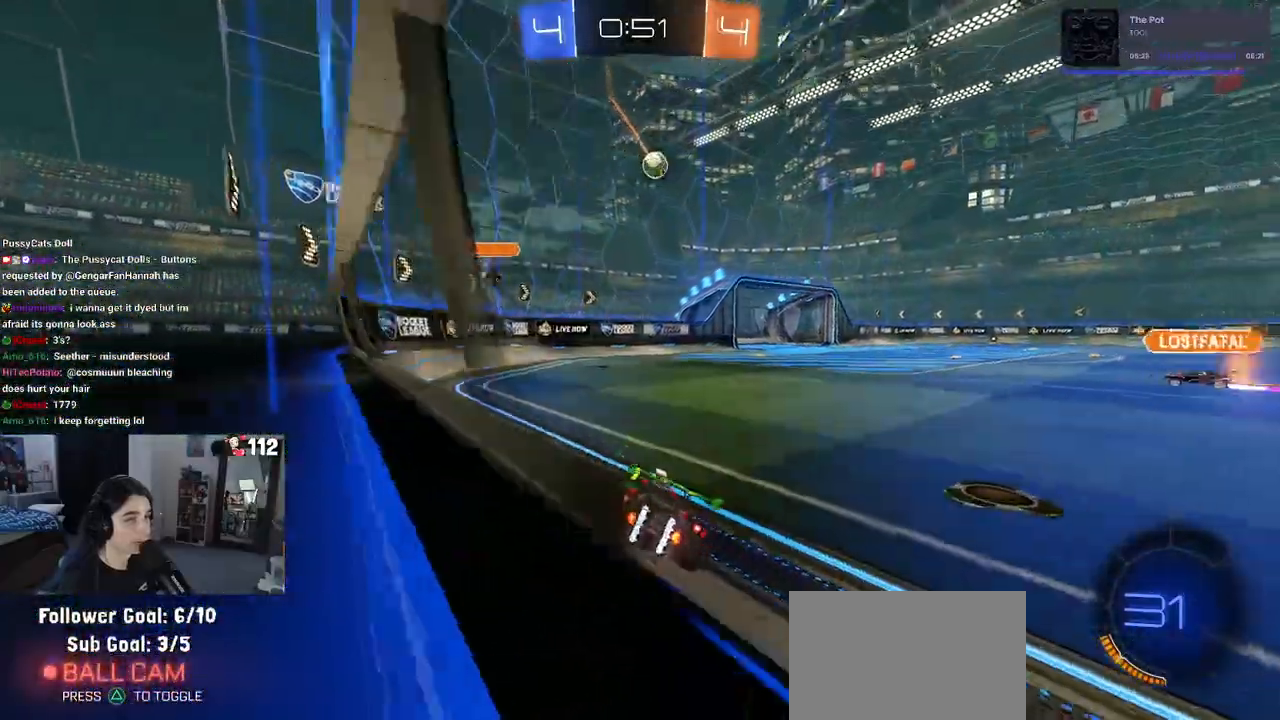
{"buttons": ["R2"], "left_stick": "center", "right_stick": "center", "events": []}
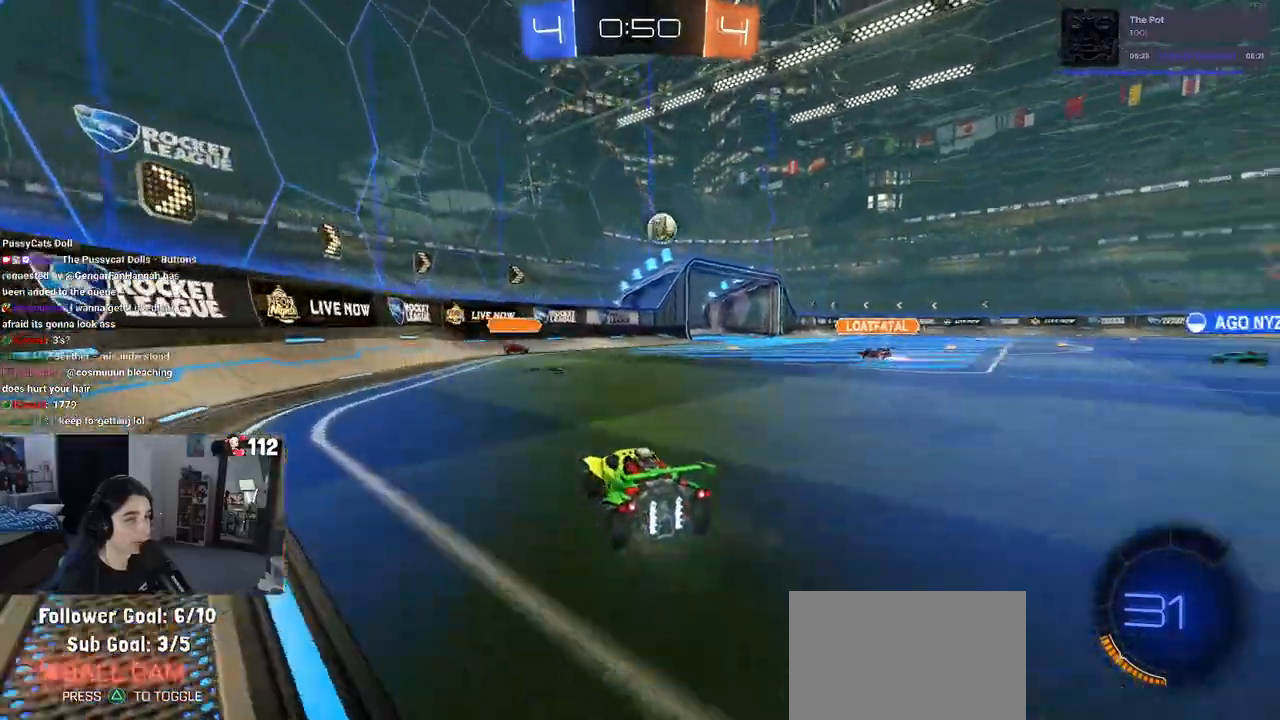
{"buttons": ["R2"], "left_stick": "center", "right_stick": "center", "events": []}
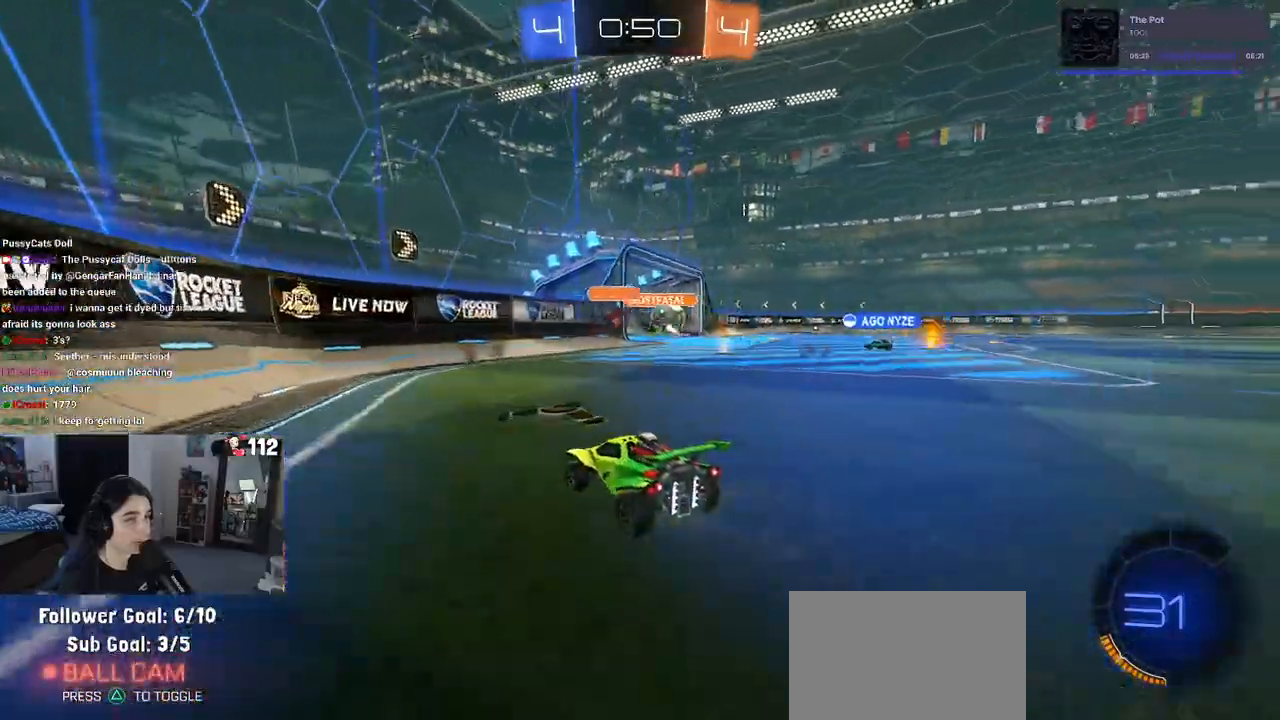
{"buttons": ["R2"], "left_stick": "right", "right_stick": "center", "events": [[317, "left_stick", "right"]]}
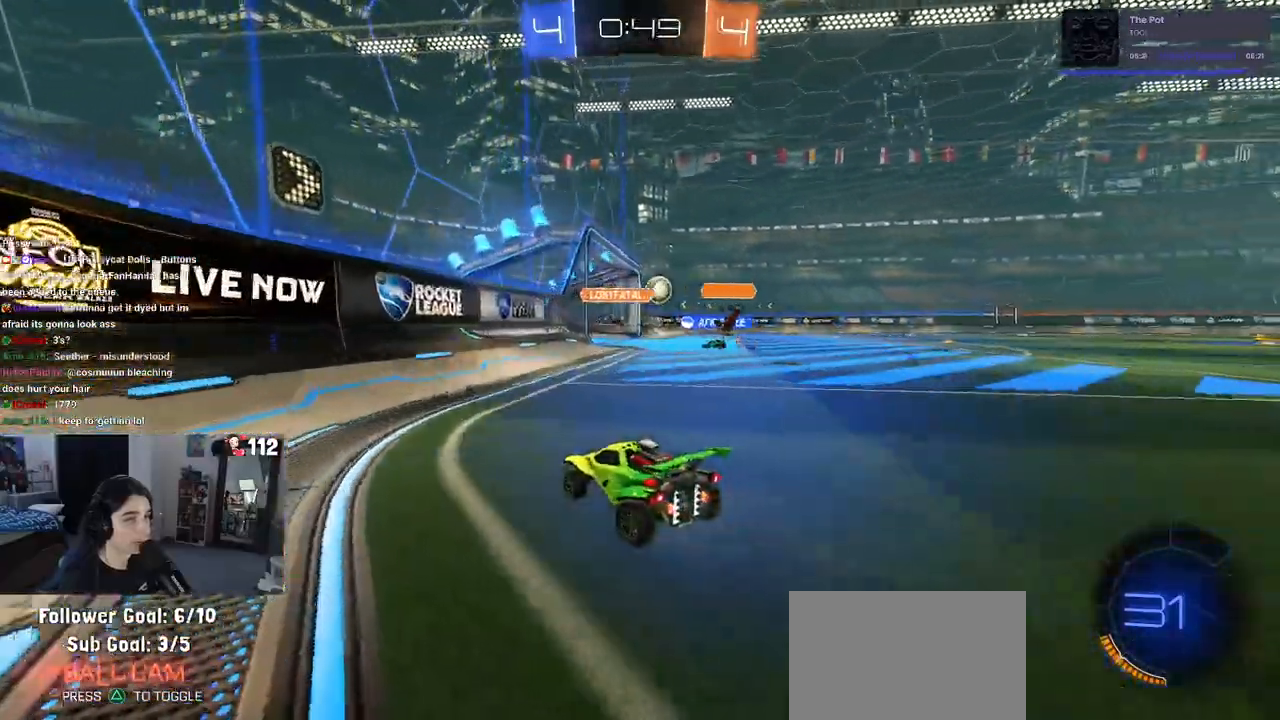
{"buttons": ["R2"], "left_stick": "right", "right_stick": "center", "events": []}
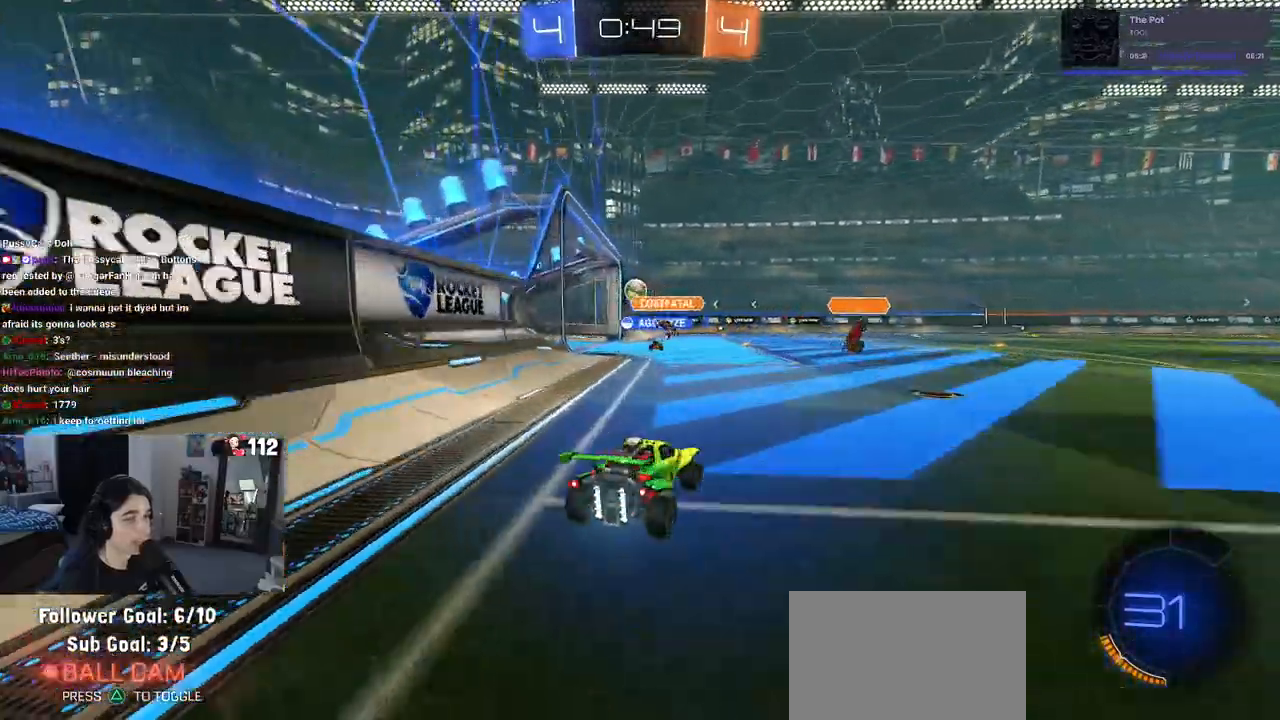
{"buttons": ["R2"], "left_stick": "up-right", "right_stick": "center", "events": [[33, "left_stick", "center"], [250, "left_stick", "right"], [483, "left_stick", "up-right"]]}
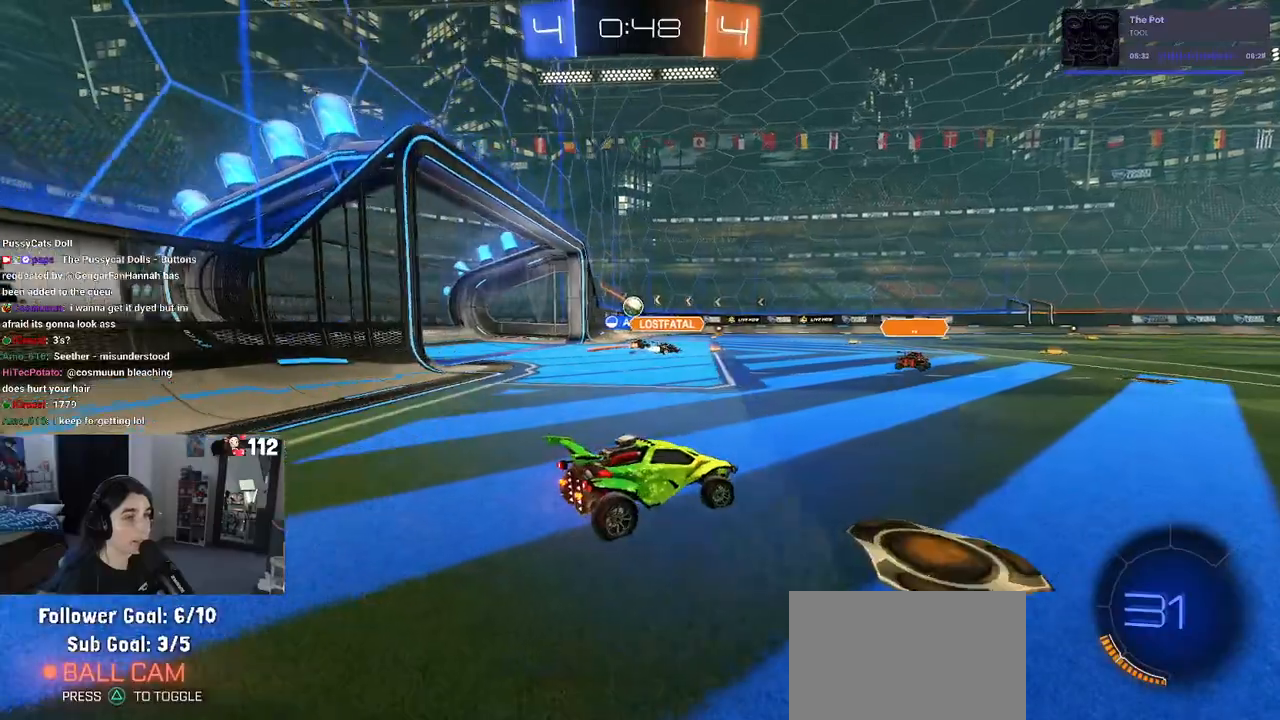
{"buttons": ["R2", "R3"], "left_stick": "center", "right_stick": "center", "events": [[100, "R3", "down"], [133, "left_stick", "center"], [233, "left_stick", "left"], [500, "left_stick", "center"]]}
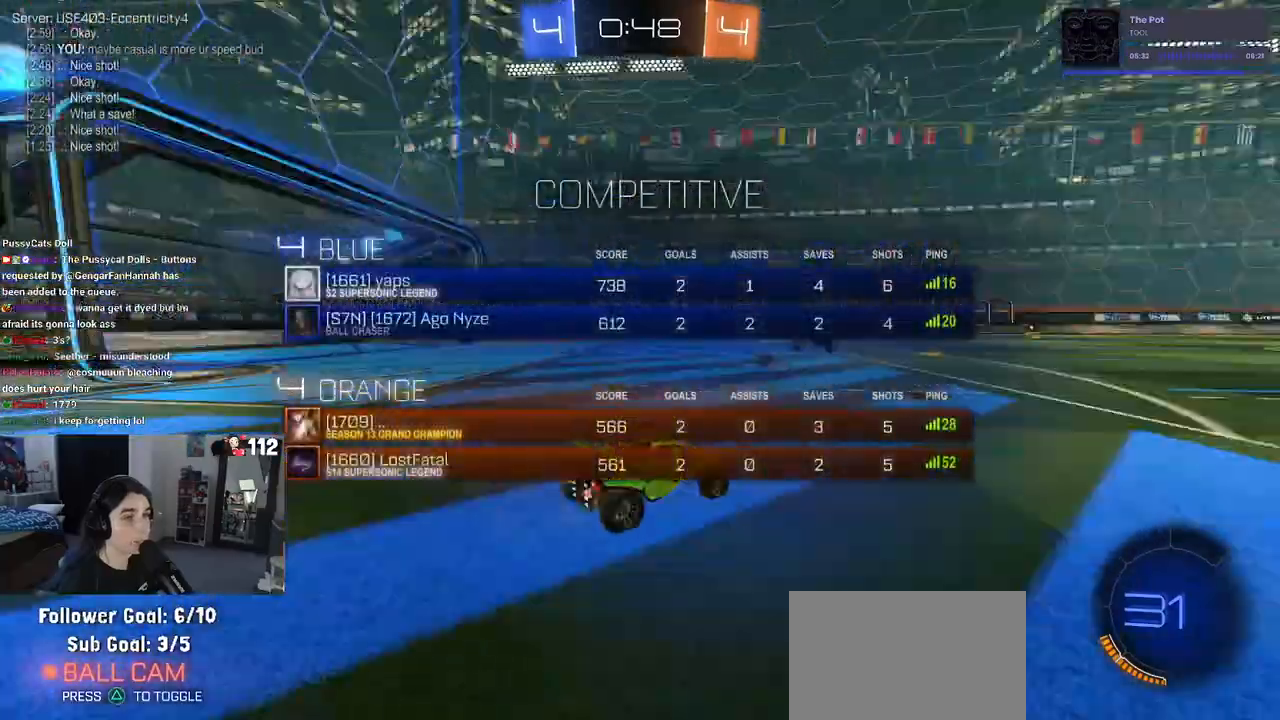
{"buttons": ["R2"], "left_stick": "left", "right_stick": "center", "events": [[33, "R3", "up"], [167, "left_stick", "left"]]}
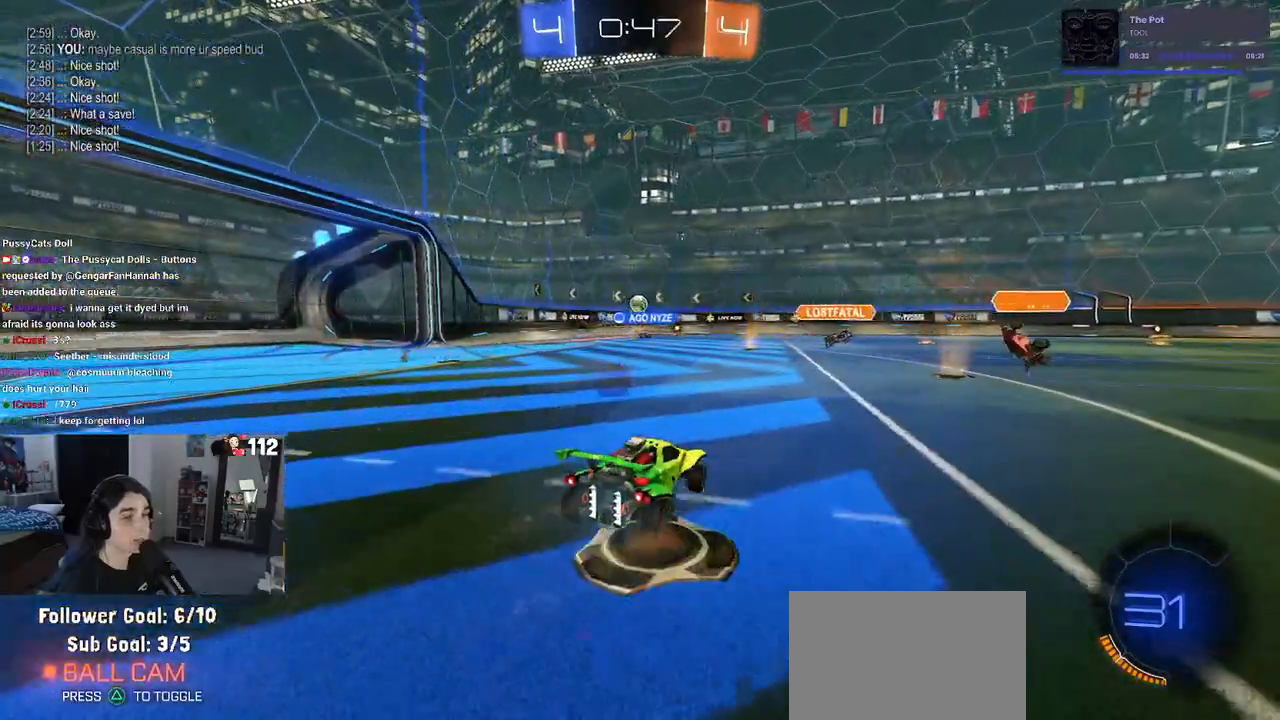
{"buttons": ["R2"], "left_stick": "center", "right_stick": "center", "events": [[400, "left_stick", "center"]]}
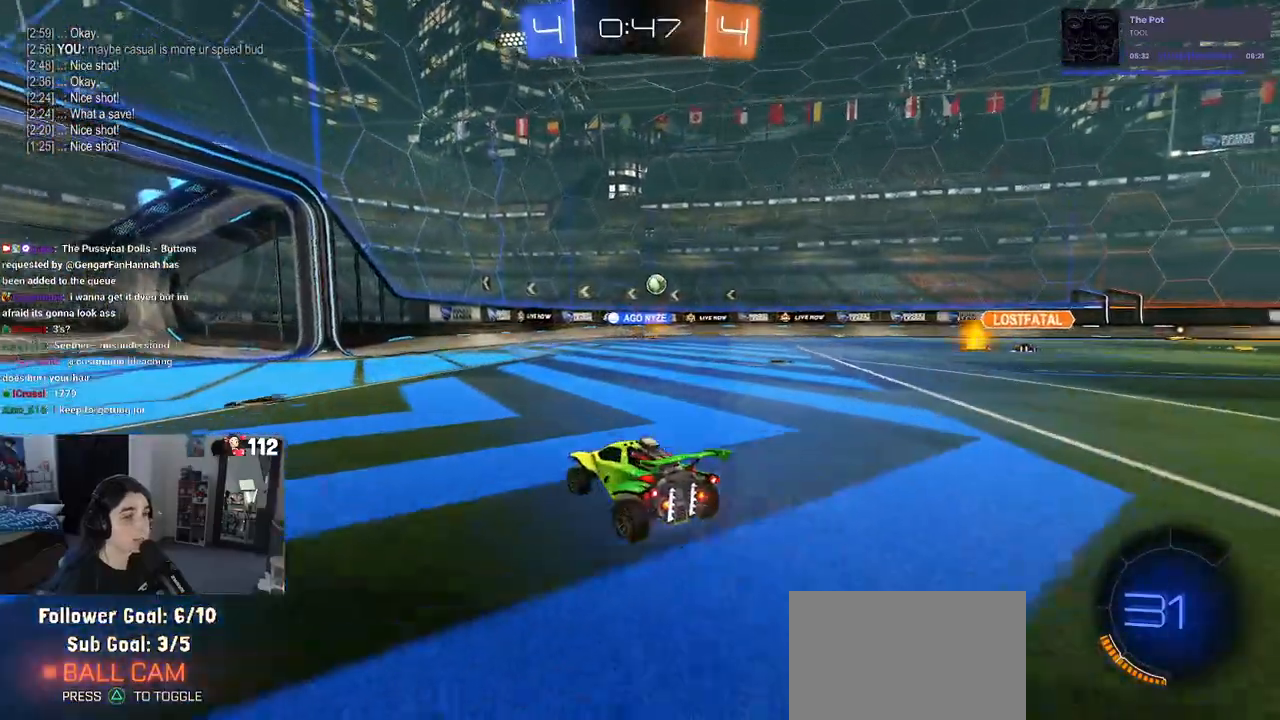
{"buttons": ["R2"], "left_stick": "left", "right_stick": "center", "events": [[183, "left_stick", "left"]]}
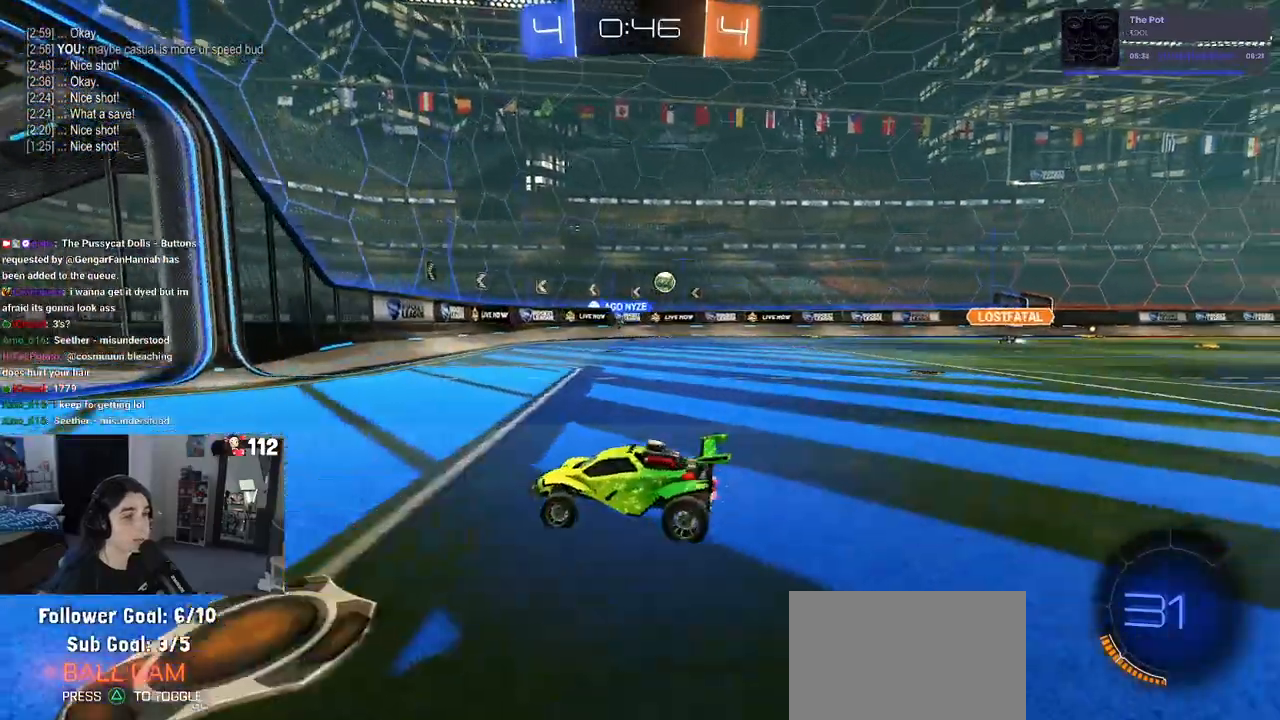
{"buttons": ["R2"], "left_stick": "right", "right_stick": "center", "events": [[33, "left_stick", "center"], [100, "left_stick", "right"], [350, "SQUARE", "down"], [483, "SQUARE", "up"]]}
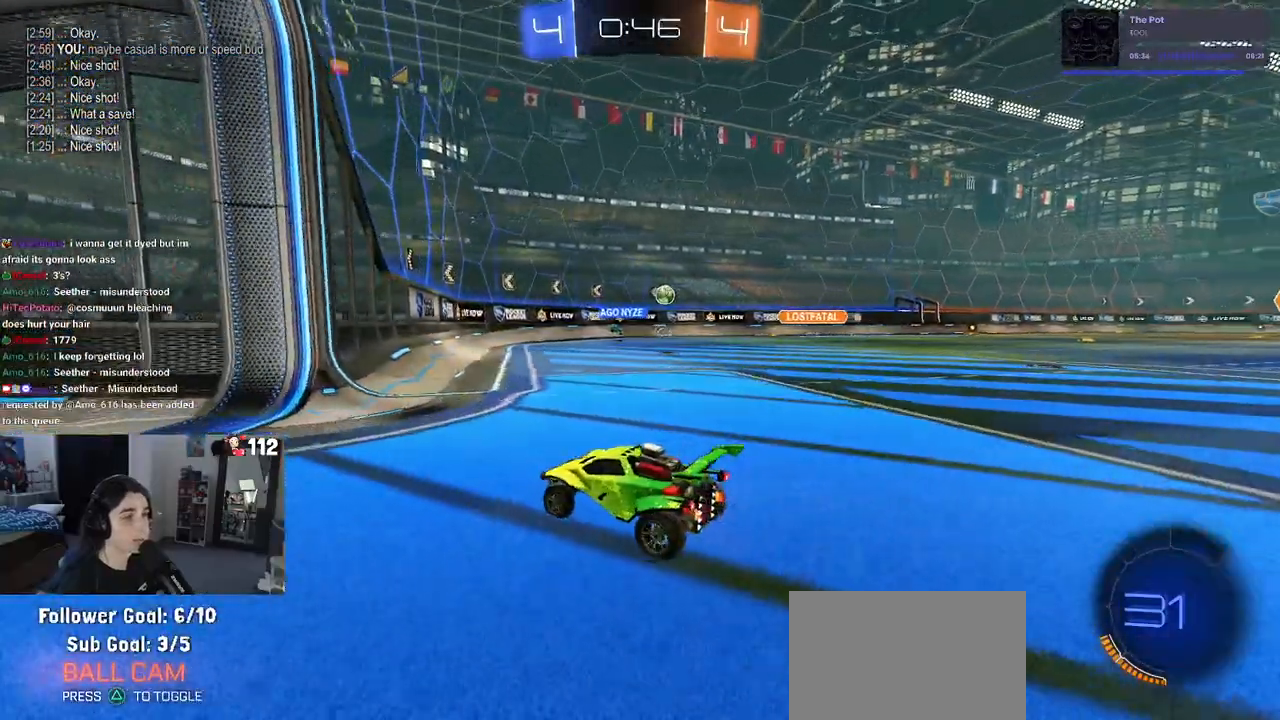
{"buttons": ["R2"], "left_stick": "left", "right_stick": "center", "events": [[117, "L2", "down"], [133, "R2", "up"], [233, "R2", "down"], [283, "L2", "up"], [383, "left_stick", "center"], [500, "left_stick", "left"]]}
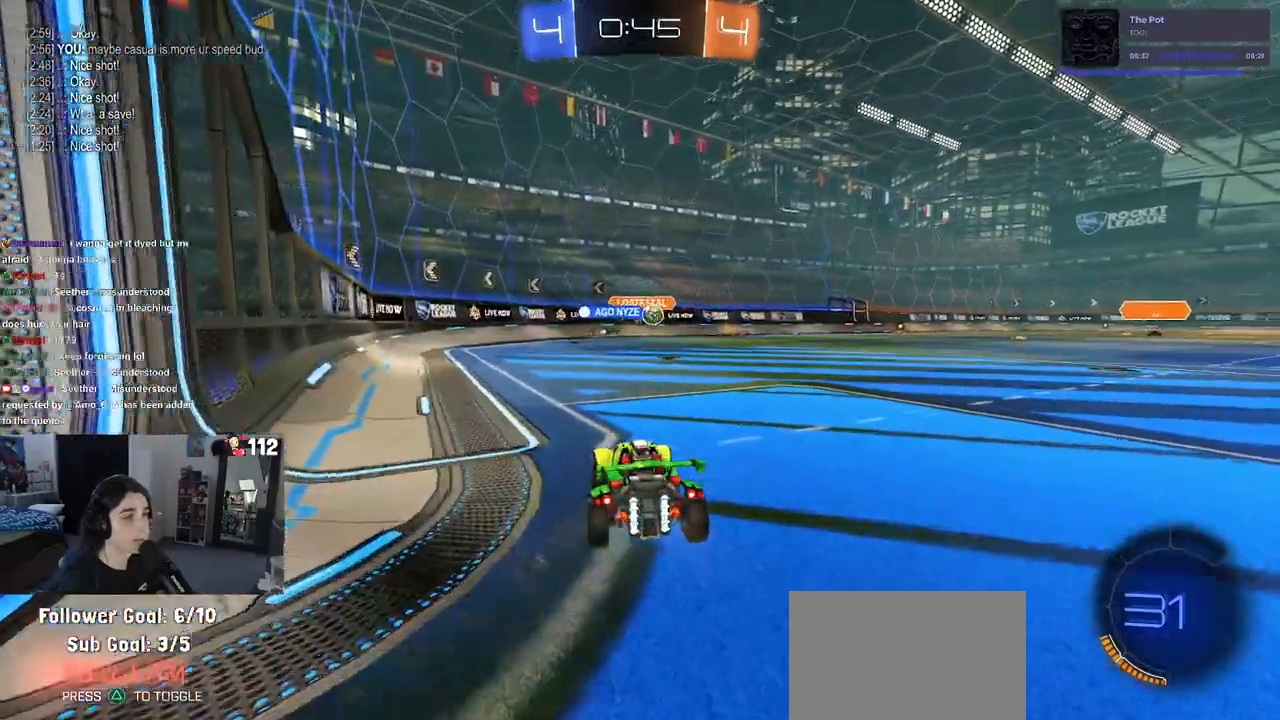
{"buttons": ["R2"], "left_stick": "center", "right_stick": "center", "events": [[200, "left_stick", "right"], [500, "left_stick", "center"]]}
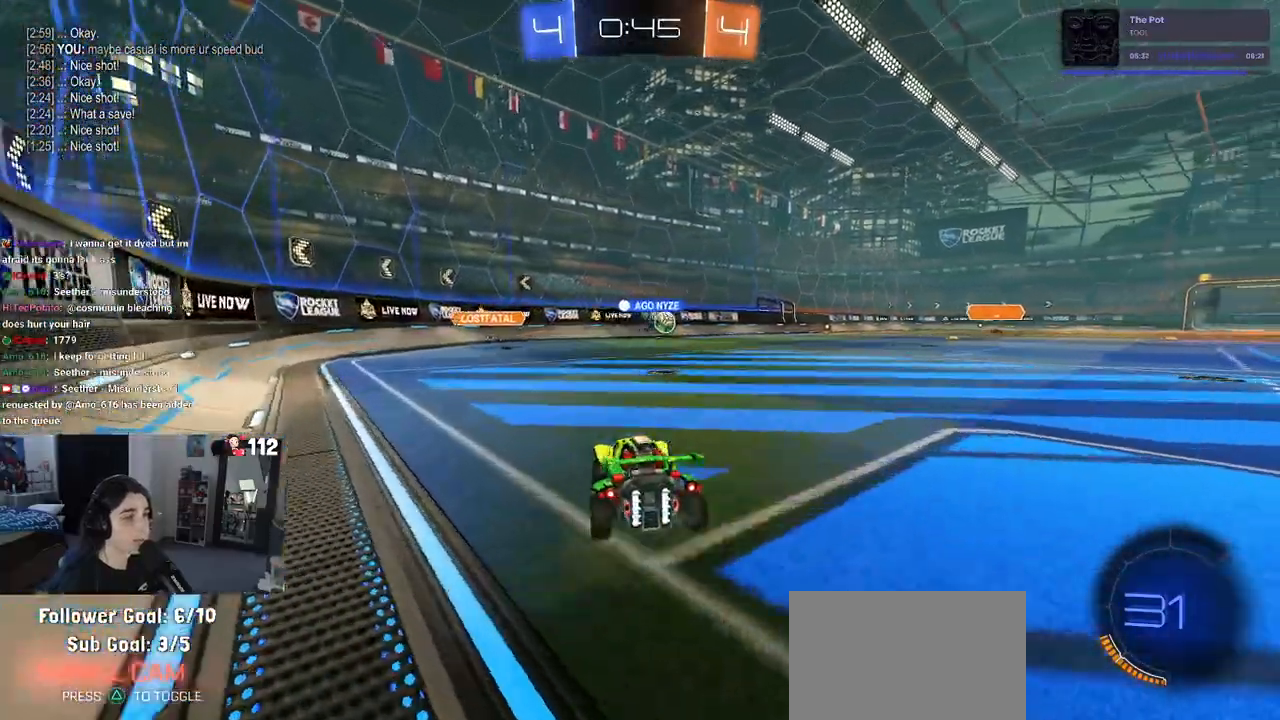
{"buttons": ["R2"], "left_stick": "center", "right_stick": "center", "events": [[367, "left_stick", "right"], [467, "left_stick", "center"]]}
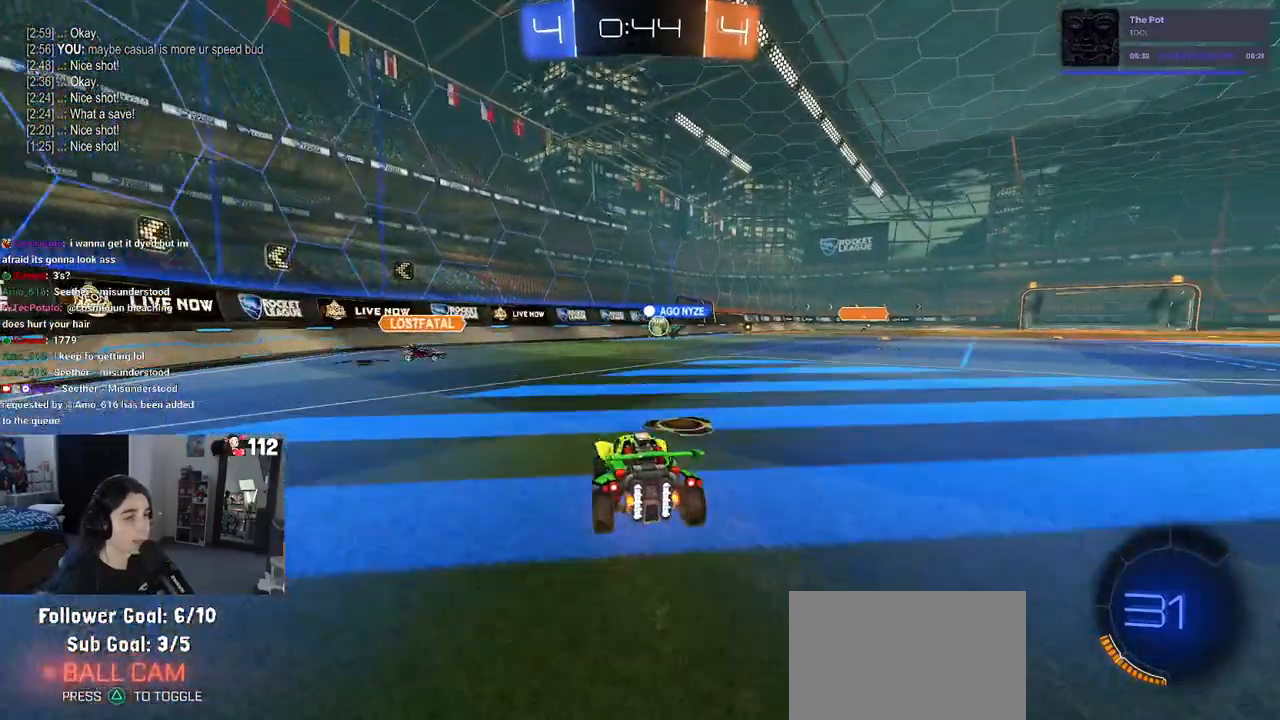
{"buttons": ["R2"], "left_stick": "center", "right_stick": "center", "events": [[17, "left_stick", "left"], [400, "left_stick", "center"]]}
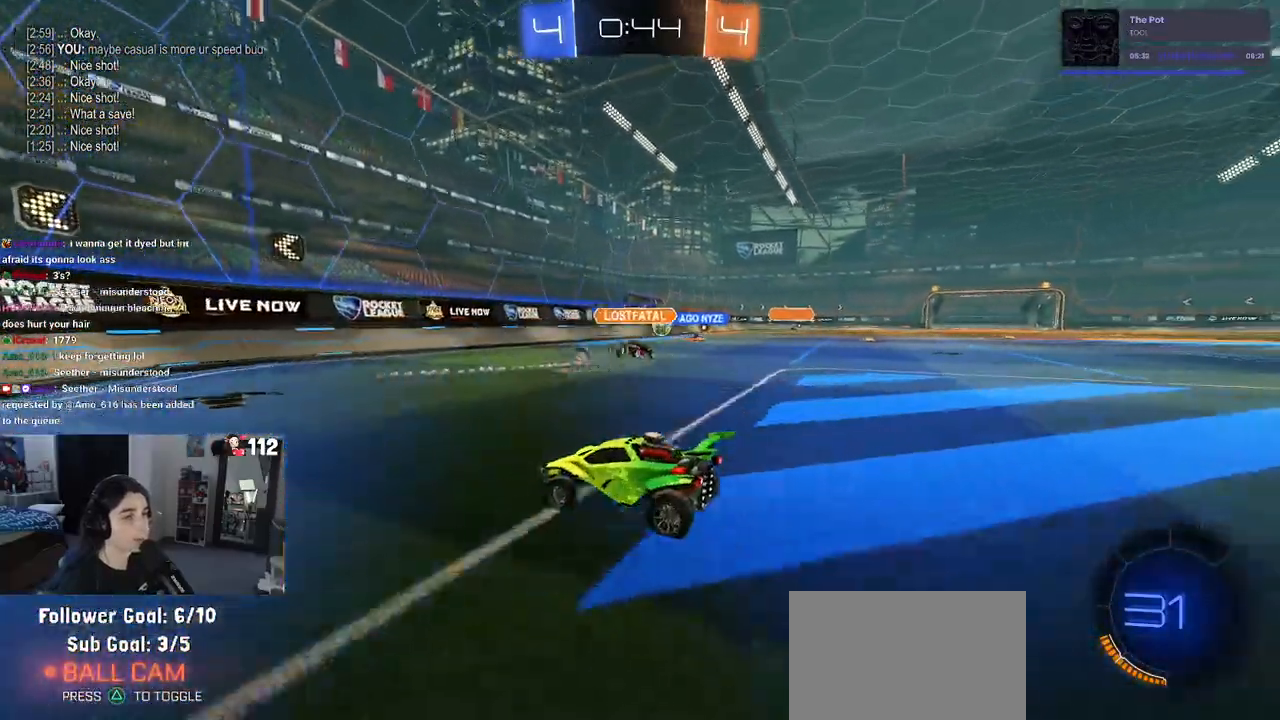
{"buttons": ["R2"], "left_stick": "right", "right_stick": "center", "events": [[167, "left_stick", "right"]]}
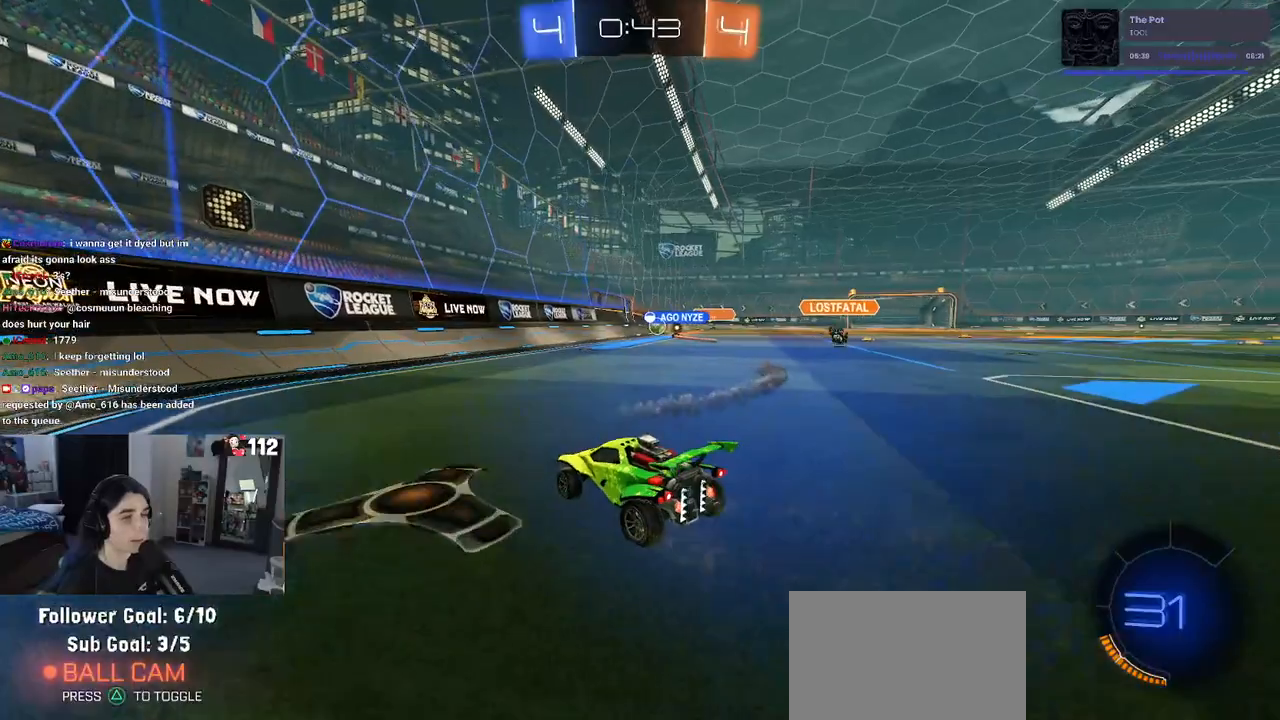
{"buttons": ["R2"], "left_stick": "right", "right_stick": "center", "events": [[17, "left_stick", "center"], [267, "left_stick", "right"]]}
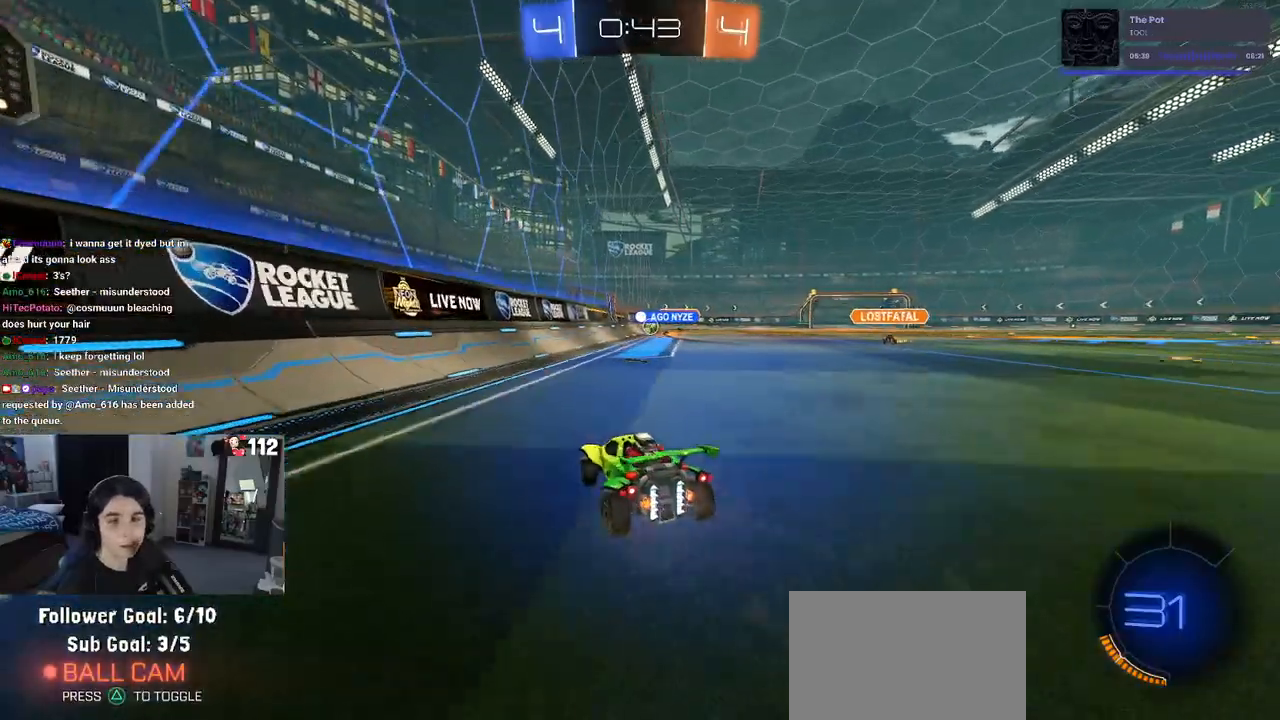
{"buttons": ["R2"], "left_stick": "center", "right_stick": "center", "events": [[83, "left_stick", "center"]]}